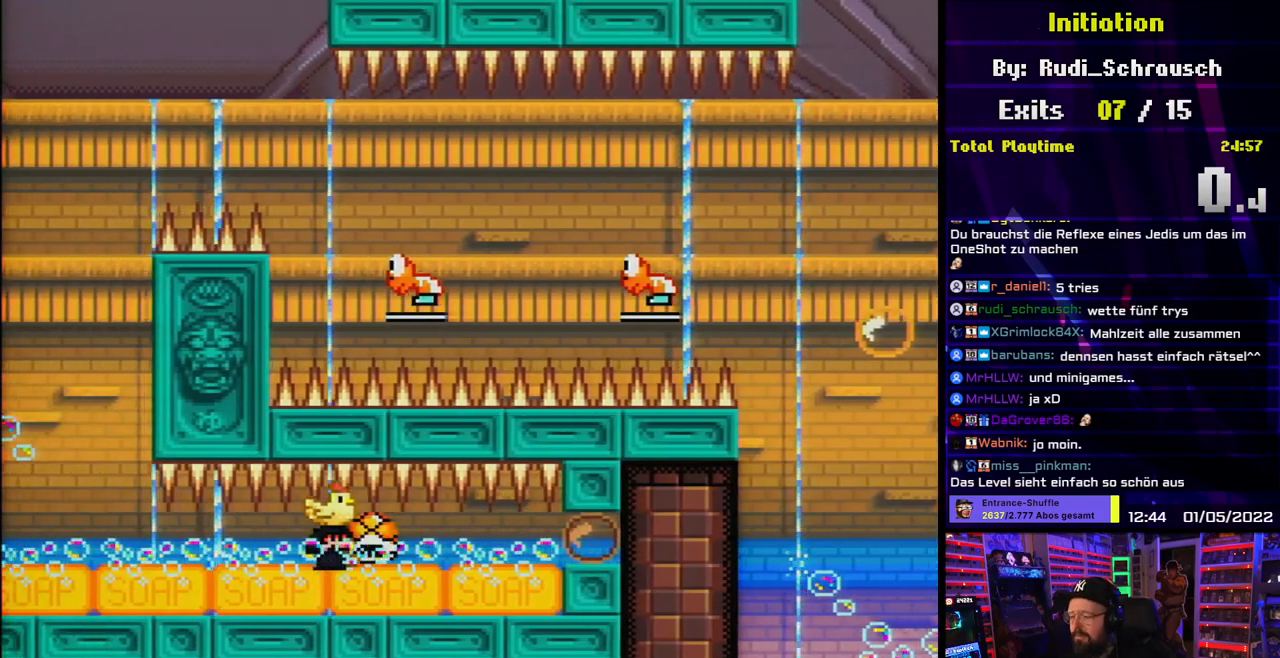
Gameplay with a controller (Nintendo layout); each line is a JSON object with the inputs held at the frame after it. "events" lists button and stick changes between this image and that frame as [ms after this image, input, new state], when the widget could be followed in between. Not read: L3 R3.
{"buttons": ["Y", "DPAD_DOWN"], "events": []}
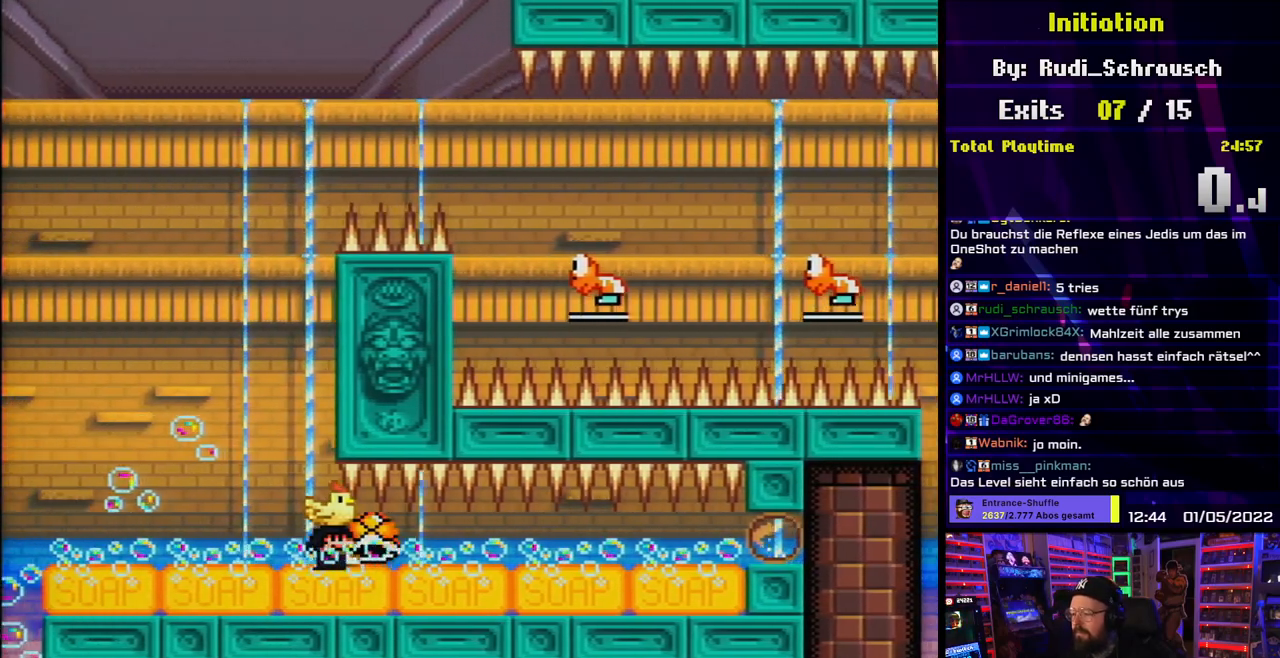
{"buttons": ["B", "Y", "DPAD_RIGHT"], "events": [[167, "DPAD_LEFT", "down"], [183, "DPAD_DOWN", "up"], [317, "B", "down"], [350, "DPAD_LEFT", "up"], [450, "DPAD_RIGHT", "down"]]}
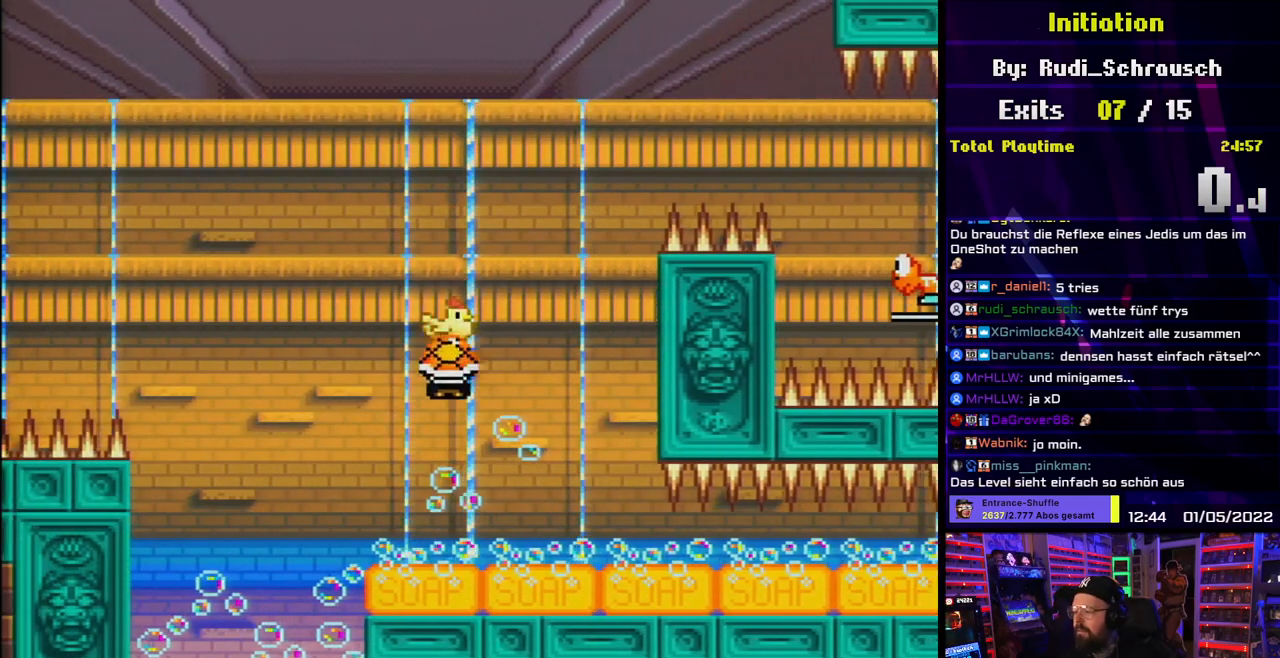
{"buttons": ["B", "Y", "DPAD_RIGHT"], "events": [[17, "DPAD_LEFT", "down"], [17, "DPAD_RIGHT", "up"], [33, "DPAD_LEFT", "up"], [50, "DPAD_RIGHT", "down"], [67, "DPAD_RIGHT", "up"], [200, "DPAD_RIGHT", "down"], [267, "Y", "up"], [317, "Y", "down"], [350, "DPAD_RIGHT", "up"], [433, "DPAD_RIGHT", "down"]]}
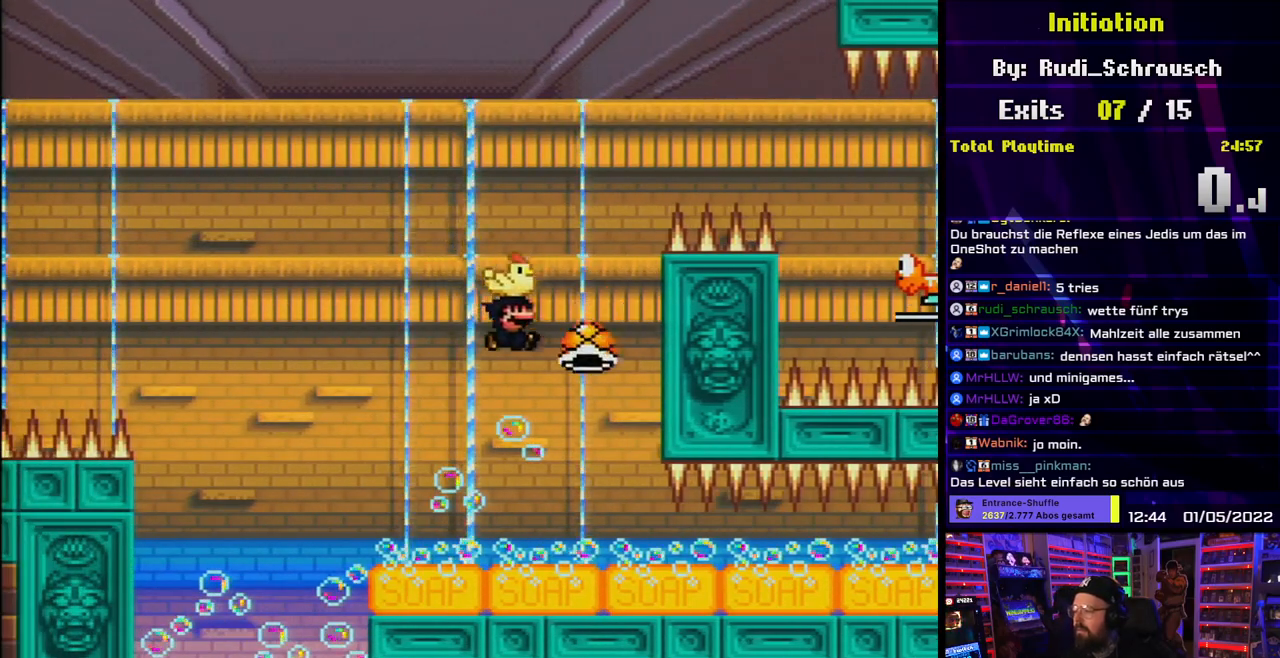
{"buttons": ["Y", "DPAD_RIGHT"], "events": [[17, "DPAD_RIGHT", "up"], [167, "DPAD_RIGHT", "down"], [483, "B", "up"]]}
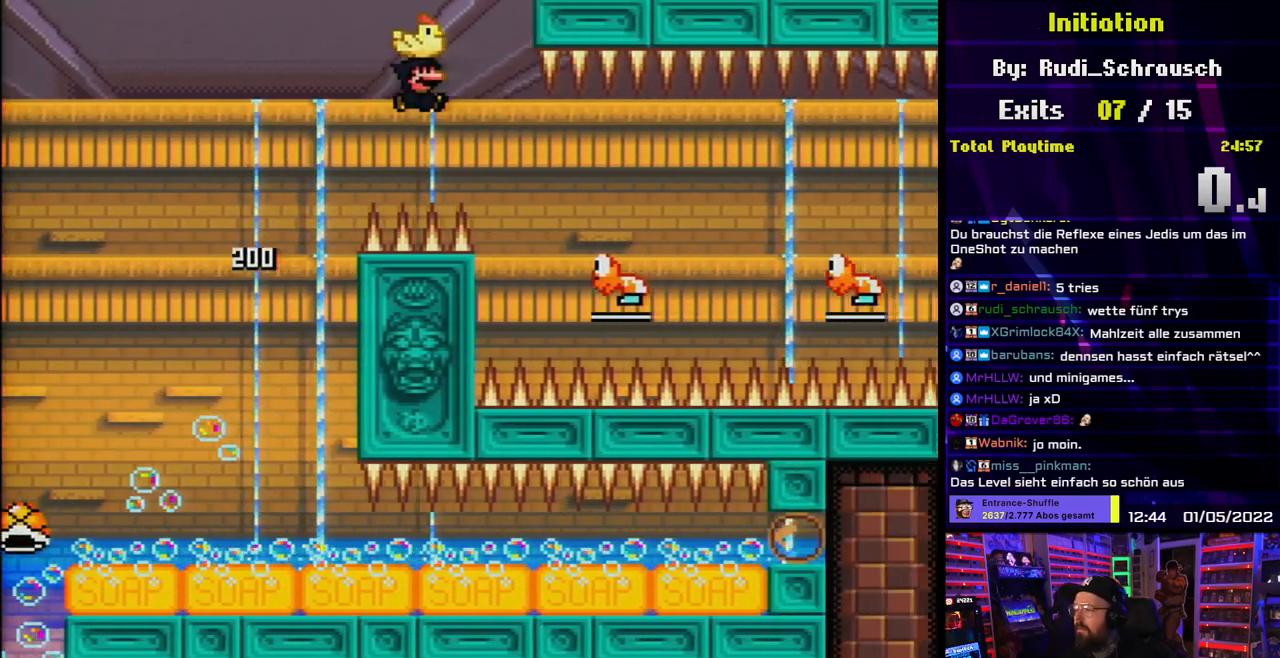
{"buttons": ["B", "Y", "DPAD_RIGHT"], "events": [[67, "B", "down"], [183, "B", "up"], [383, "B", "down"]]}
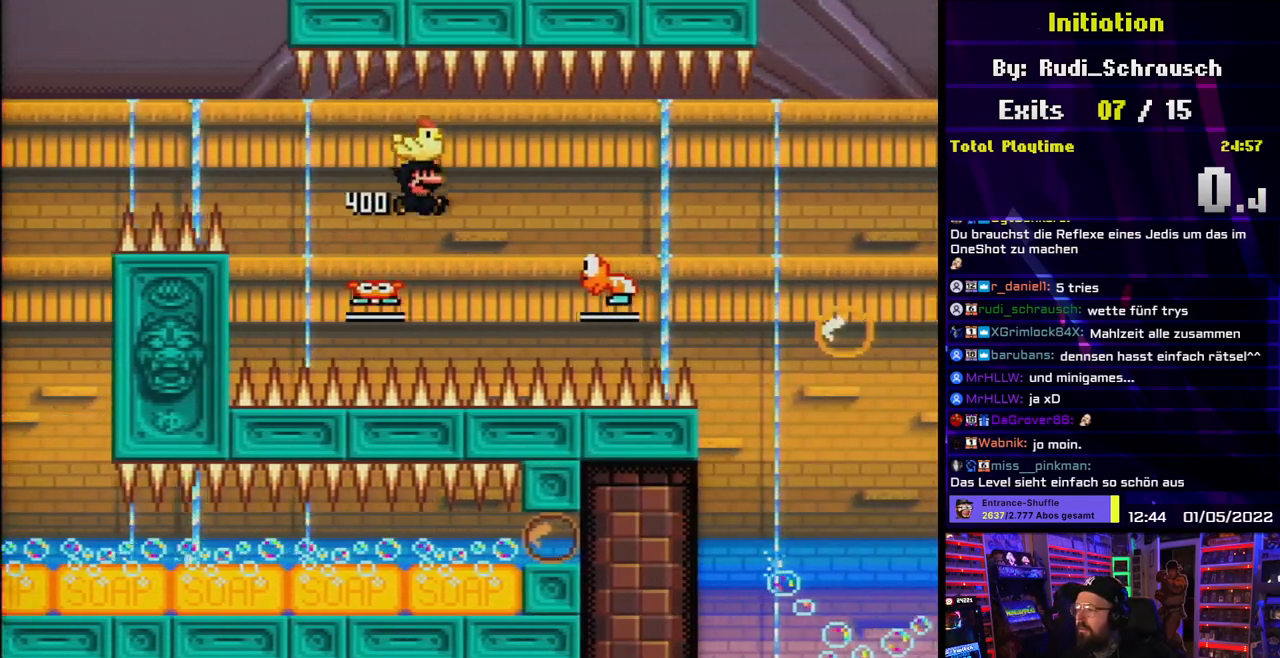
{"buttons": ["B", "Y", "DPAD_RIGHT"], "events": [[233, "B", "up"], [383, "B", "down"]]}
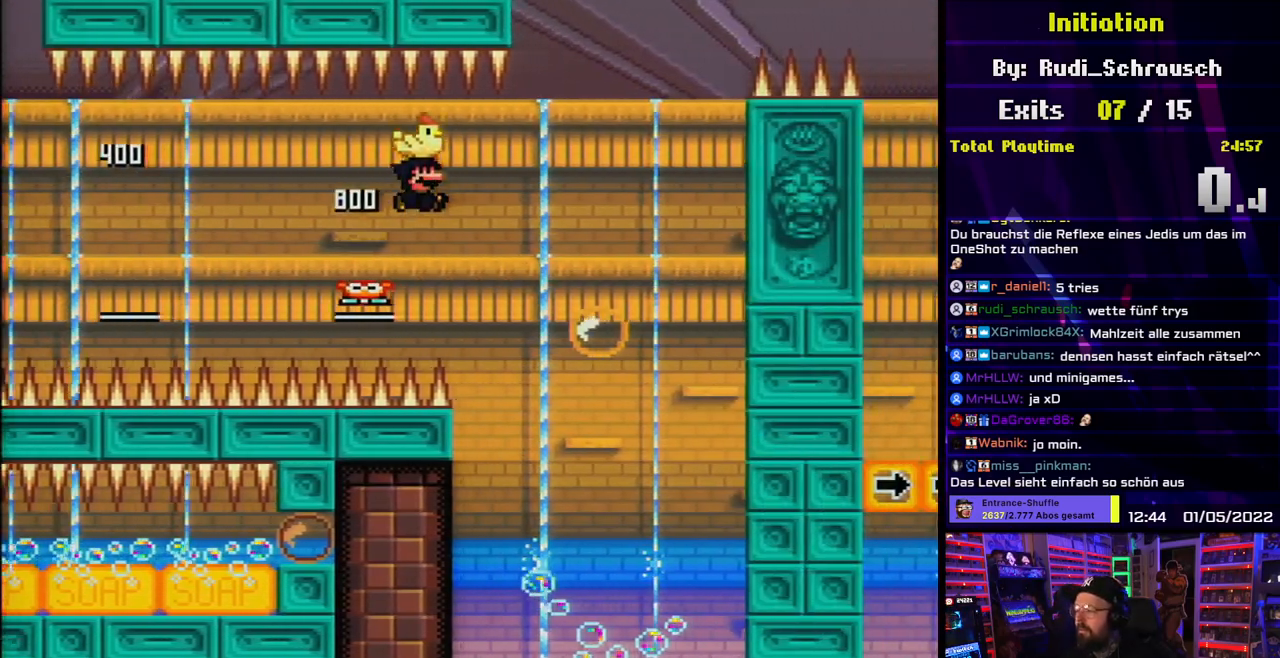
{"buttons": ["B", "Y", "DPAD_RIGHT"]}
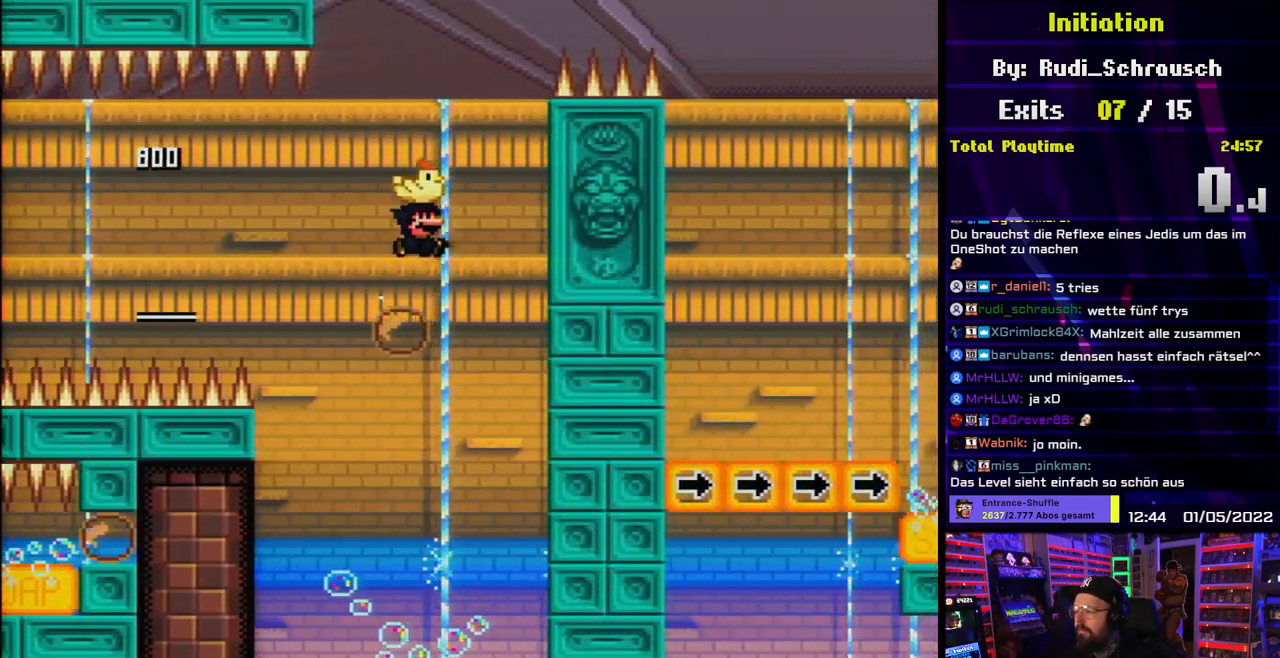
{"buttons": ["B", "Y", "DPAD_RIGHT"], "events": [[33, "DPAD_RIGHT", "up"], [117, "DPAD_RIGHT", "down"], [167, "DPAD_RIGHT", "up"], [383, "DPAD_RIGHT", "down"]]}
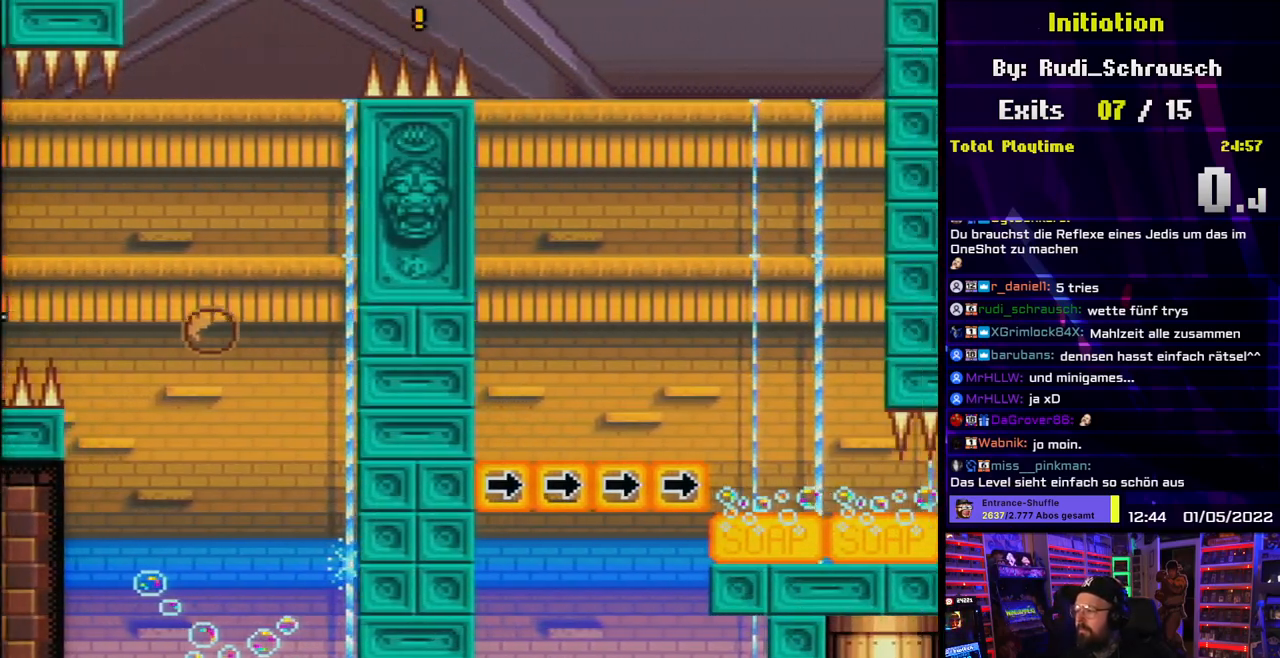
{"buttons": ["B", "Y", "DPAD_RIGHT"], "events": [[283, "DPAD_RIGHT", "up"], [283, "DPAD_UP", "down"], [300, "DPAD_LEFT", "down"], [300, "DPAD_UP", "up"], [400, "DPAD_LEFT", "up"], [450, "DPAD_RIGHT", "down"]]}
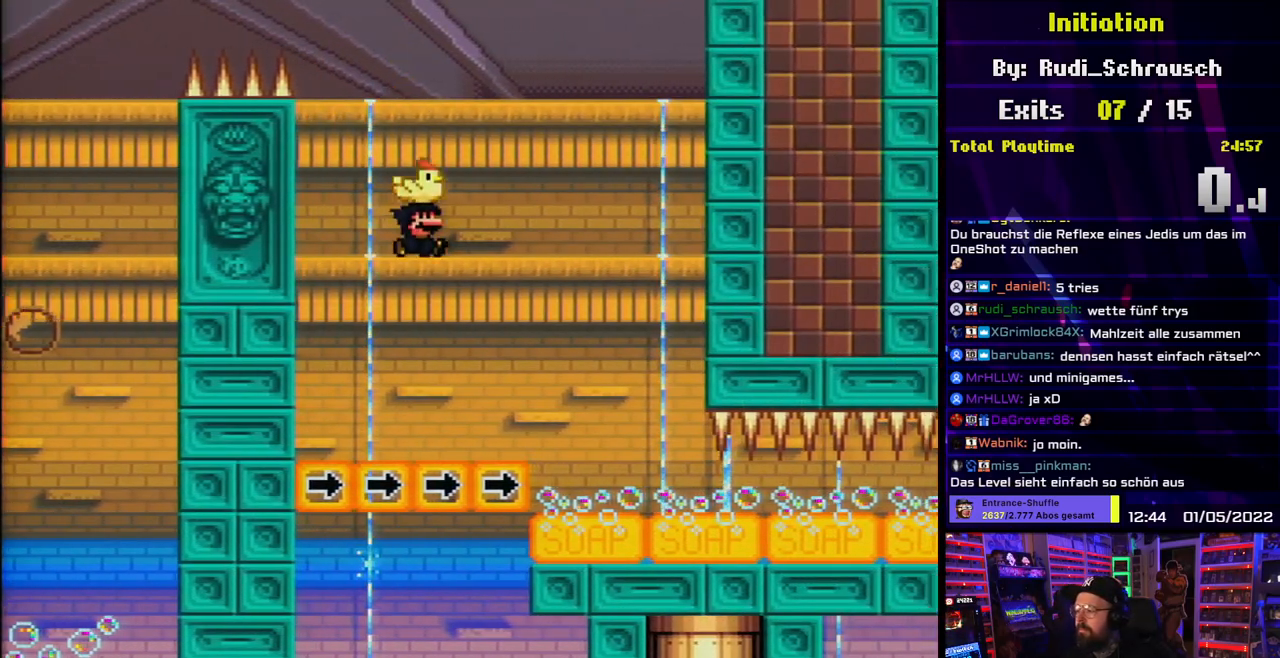
{"buttons": ["Y", "DPAD_DOWN"], "events": [[83, "B", "up"], [183, "DPAD_DOWN", "down"], [200, "DPAD_RIGHT", "up"]]}
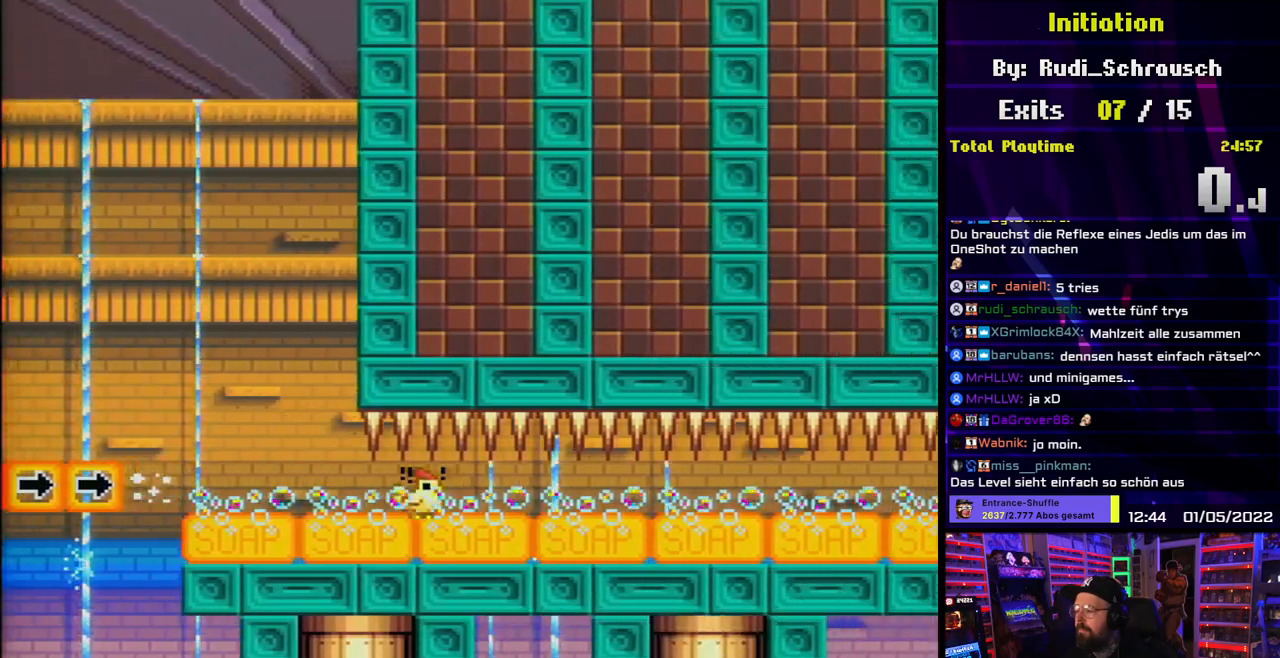
{"buttons": ["Y", "DPAD_DOWN"], "events": []}
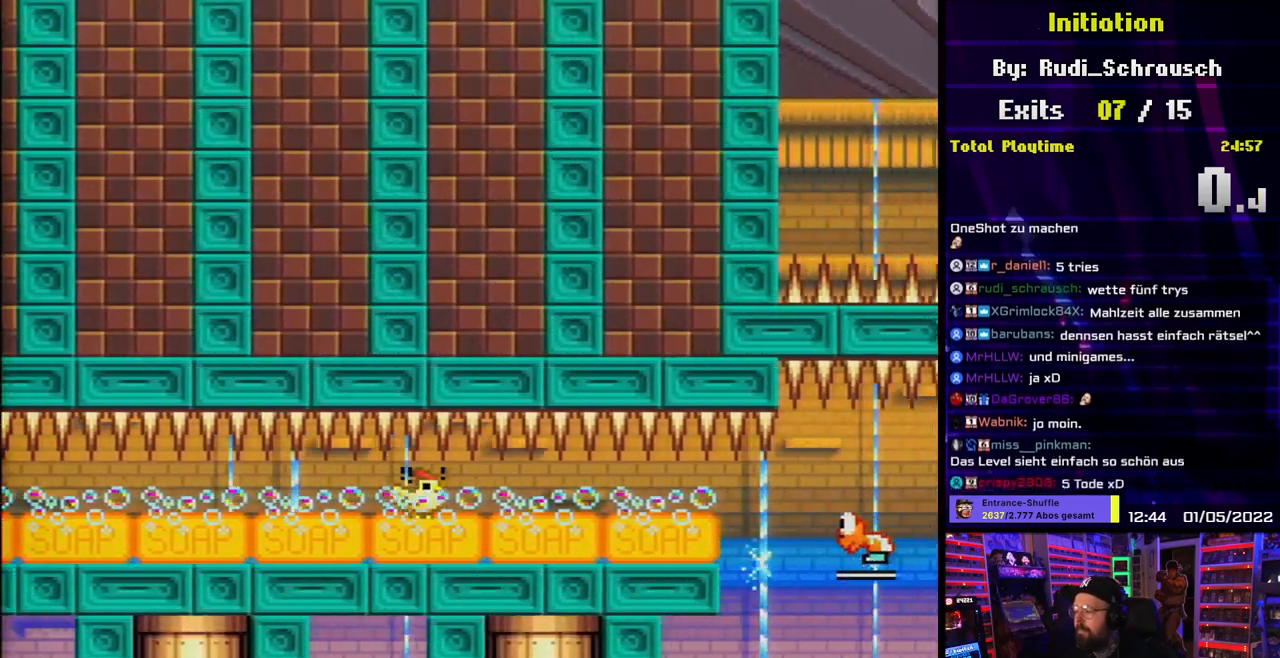
{"buttons": ["B", "Y", "DPAD_DOWN"], "events": [[217, "DPAD_DOWN", "up"], [233, "DPAD_DOWN", "down"], [500, "B", "down"]]}
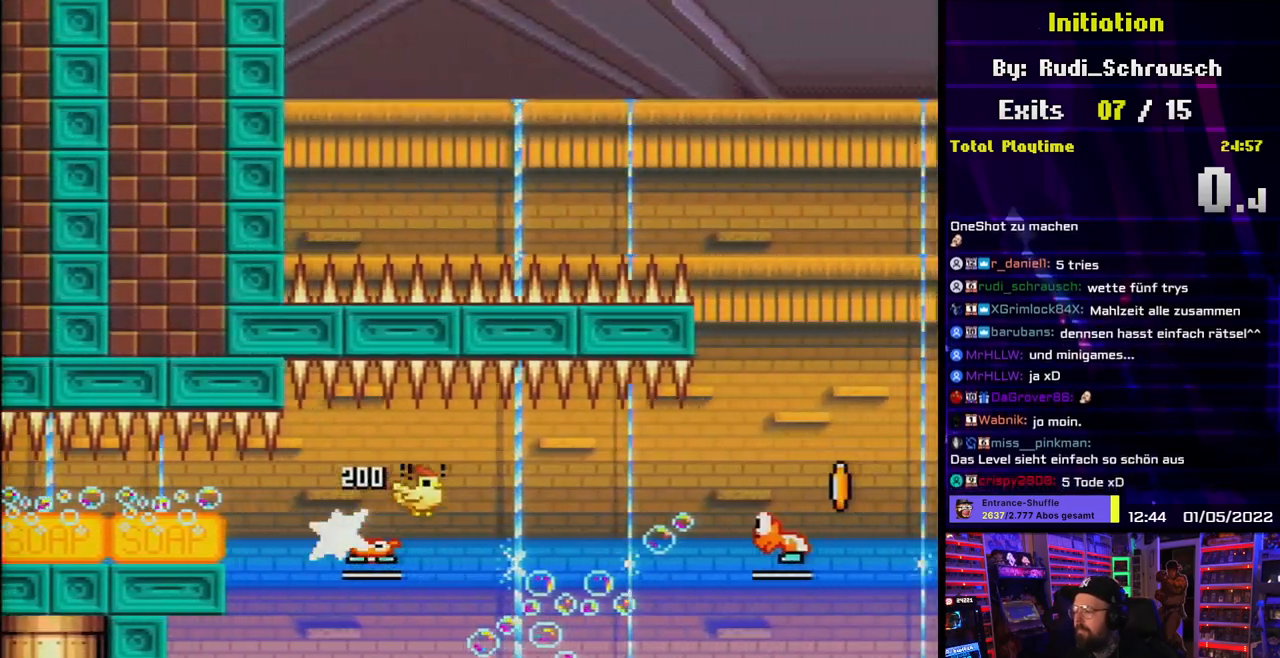
{"buttons": ["B", "Y", "DPAD_DOWN"], "events": []}
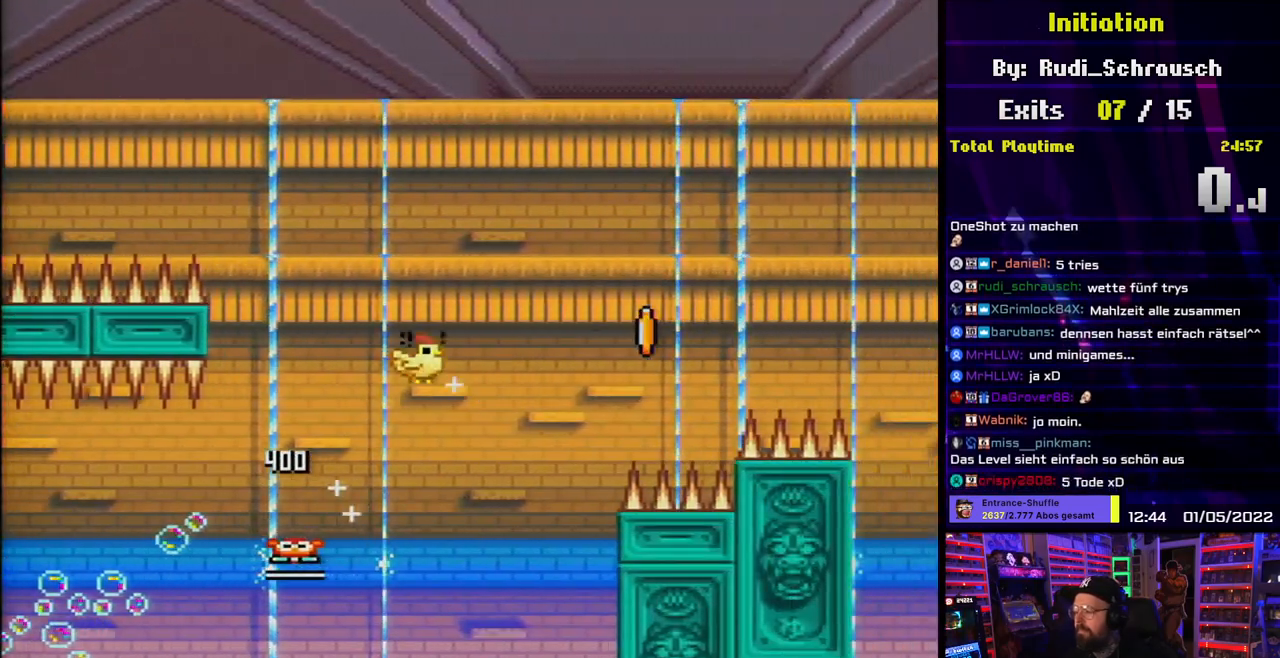
{"buttons": ["B", "Y", "DPAD_DOWN"], "events": []}
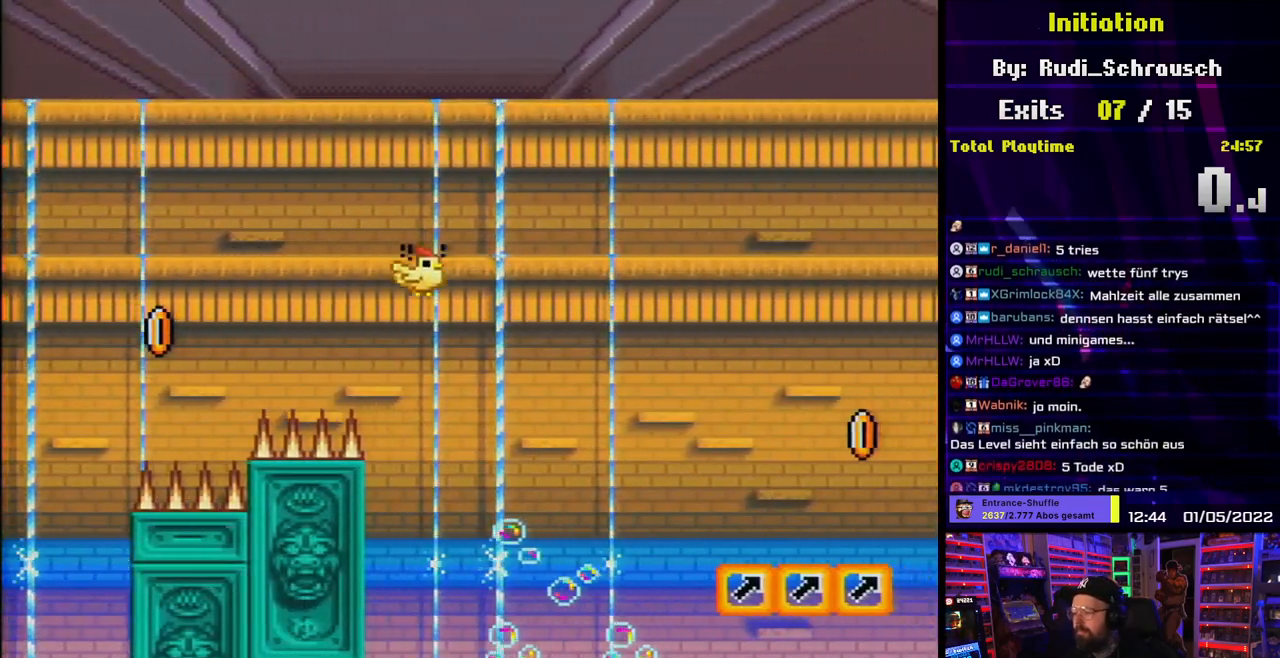
{"buttons": ["B", "Y", "DPAD_DOWN"], "events": []}
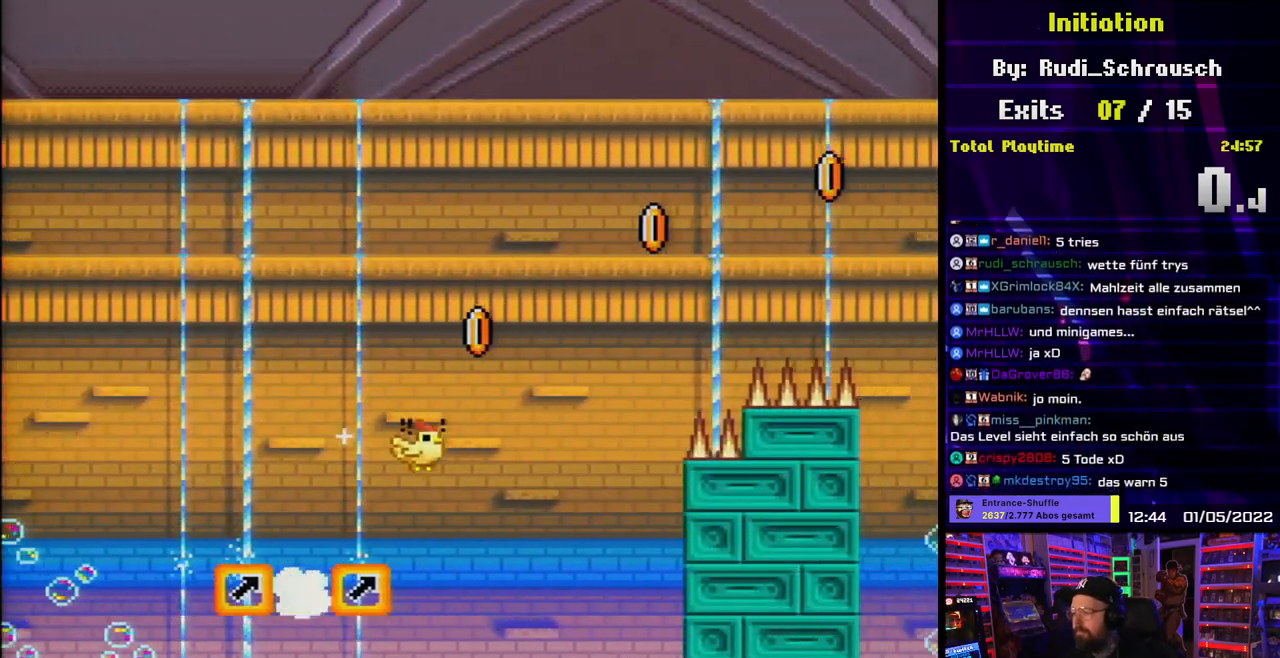
{"buttons": ["B", "Y", "DPAD_DOWN"], "events": []}
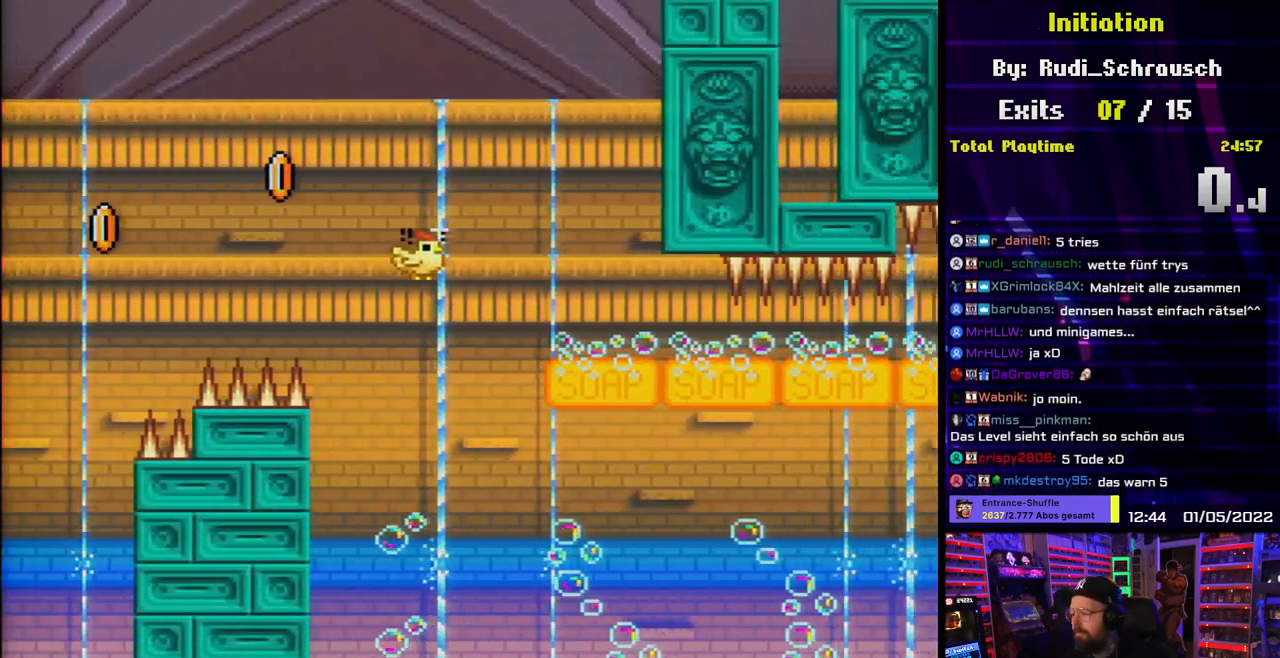
{"buttons": ["Y", "DPAD_DOWN"], "events": [[233, "B", "up"]]}
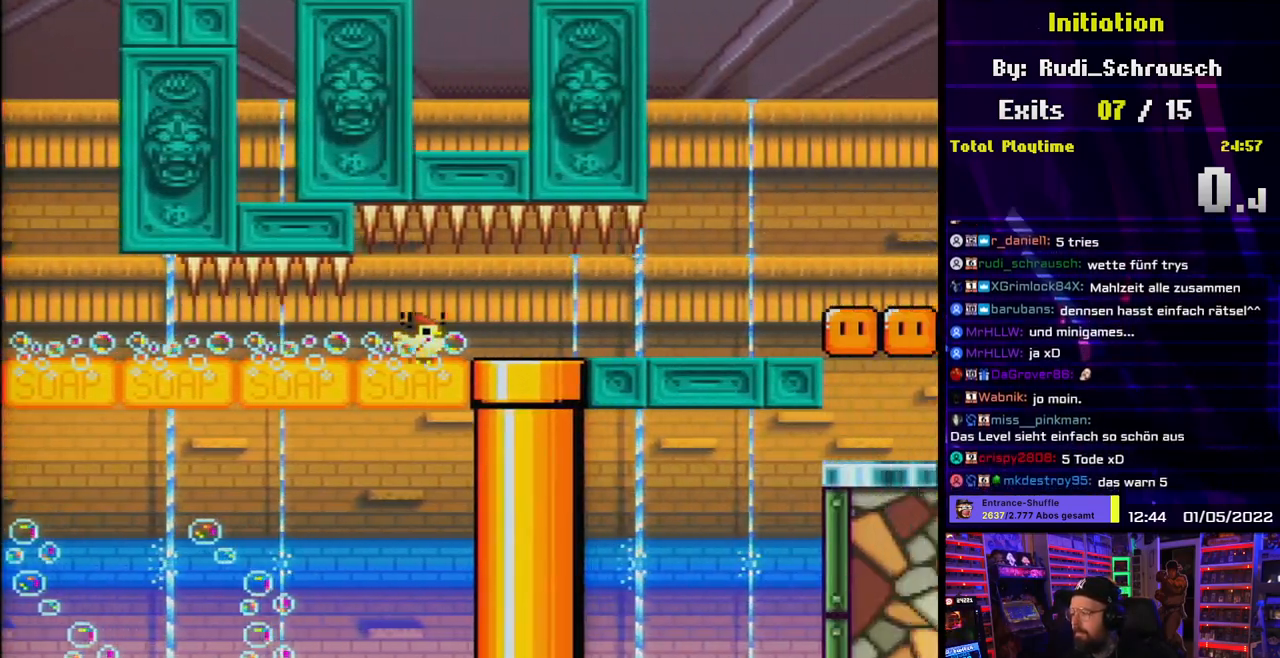
{"buttons": ["Y"], "events": [[100, "B", "down"], [300, "DPAD_DOWN", "up"], [500, "B", "up"]]}
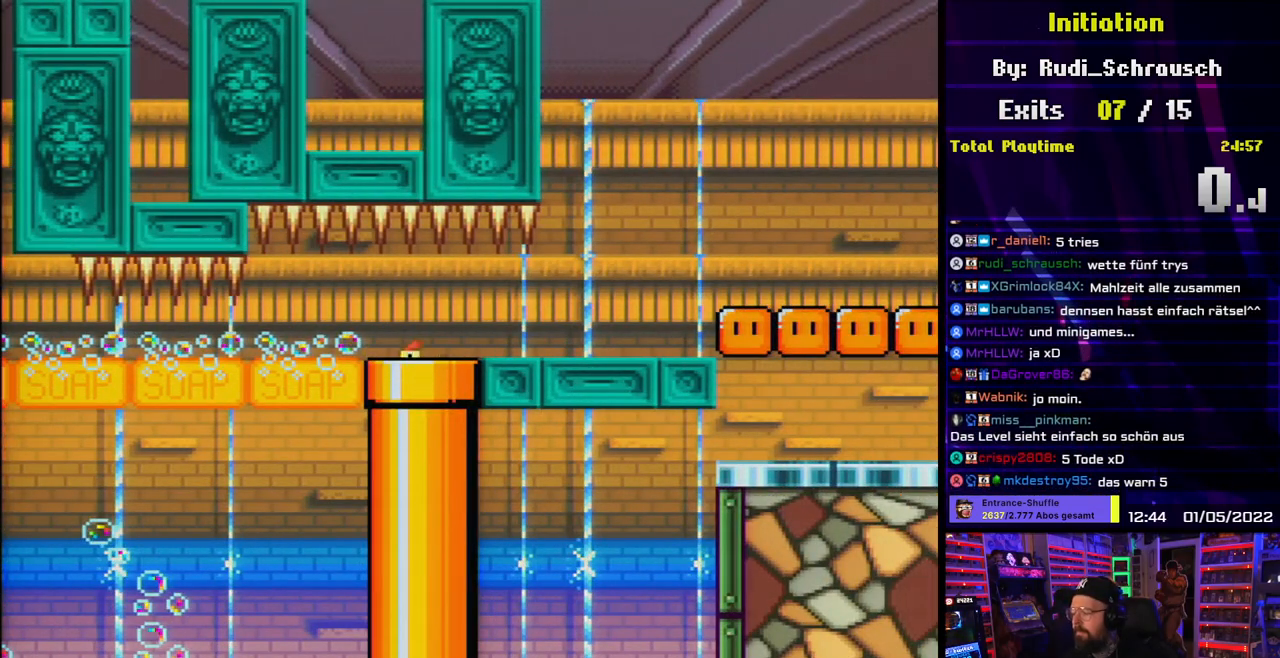
{"buttons": [], "events": [[167, "Y", "up"]]}
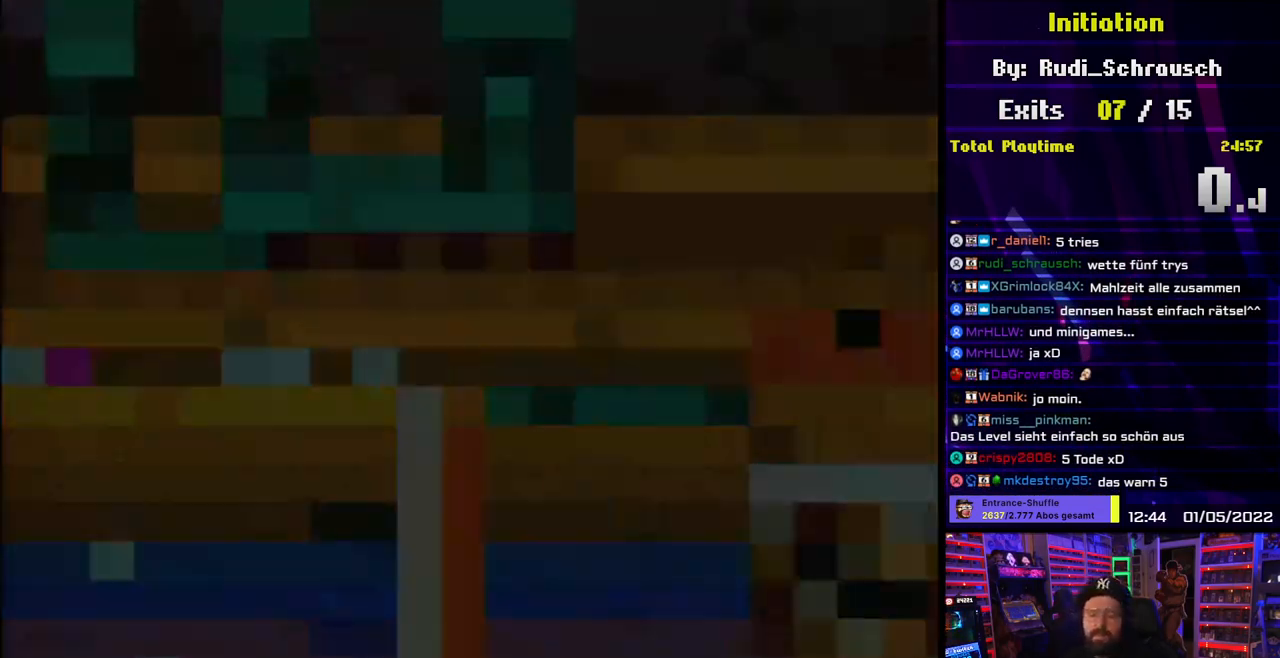
{"buttons": [], "events": []}
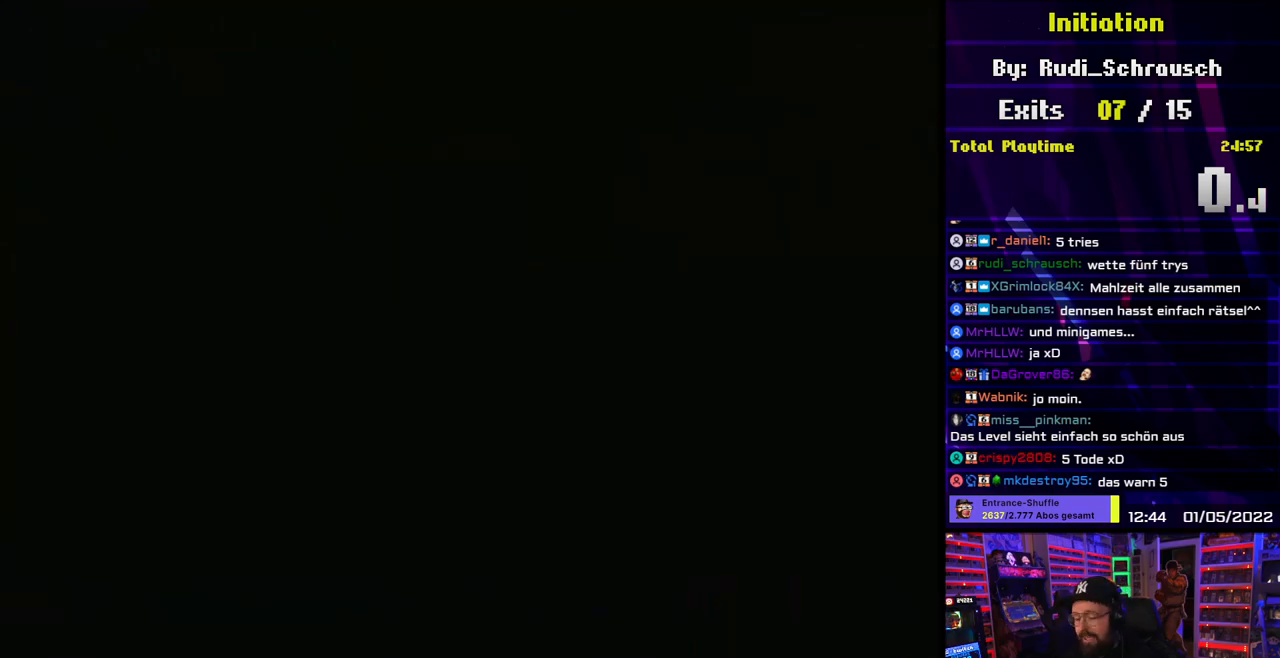
{"buttons": [], "events": []}
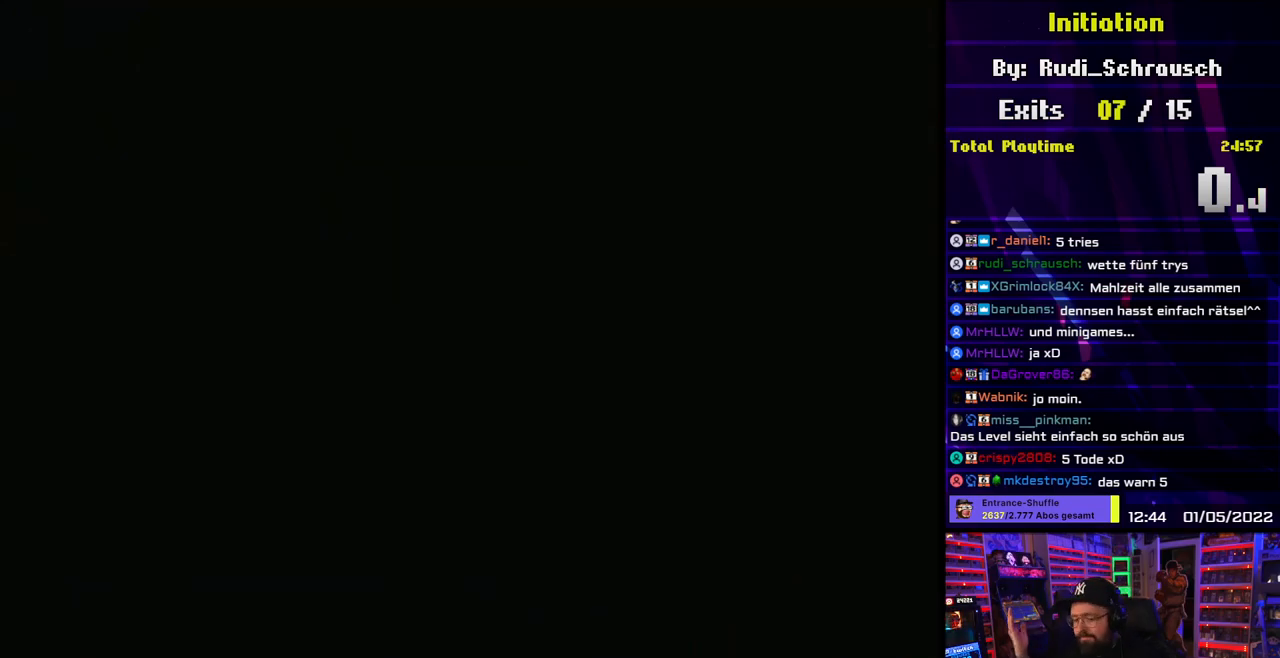
{"buttons": [], "events": []}
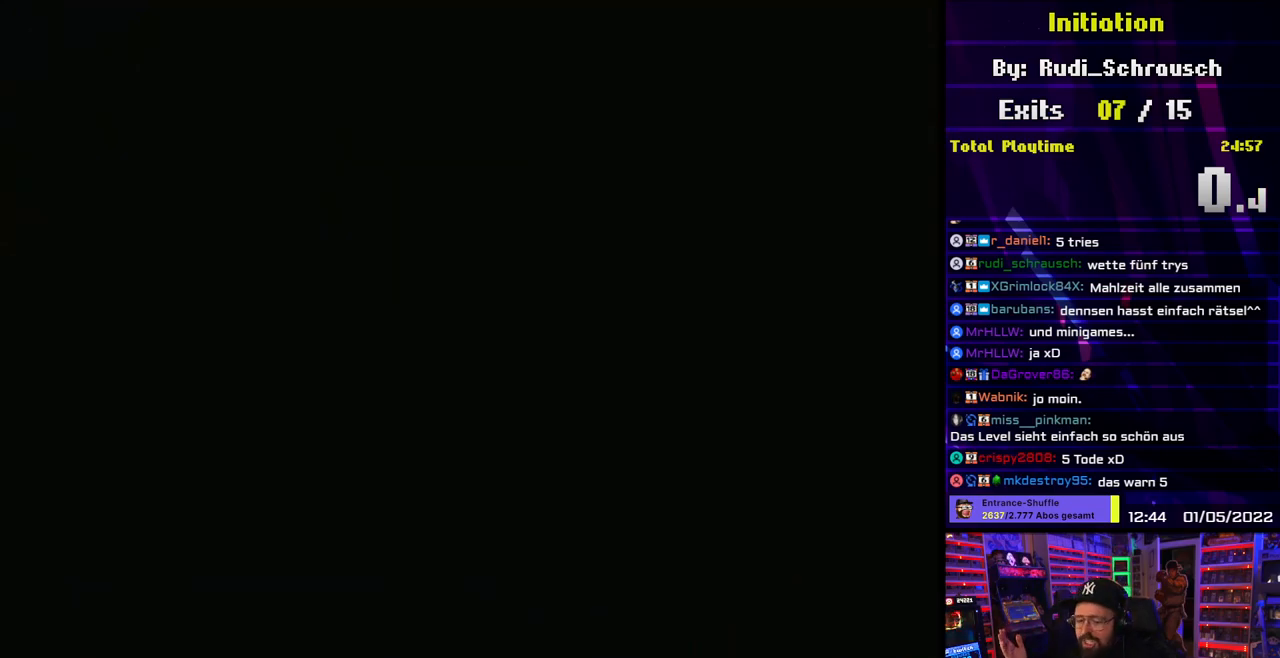
{"buttons": [], "events": []}
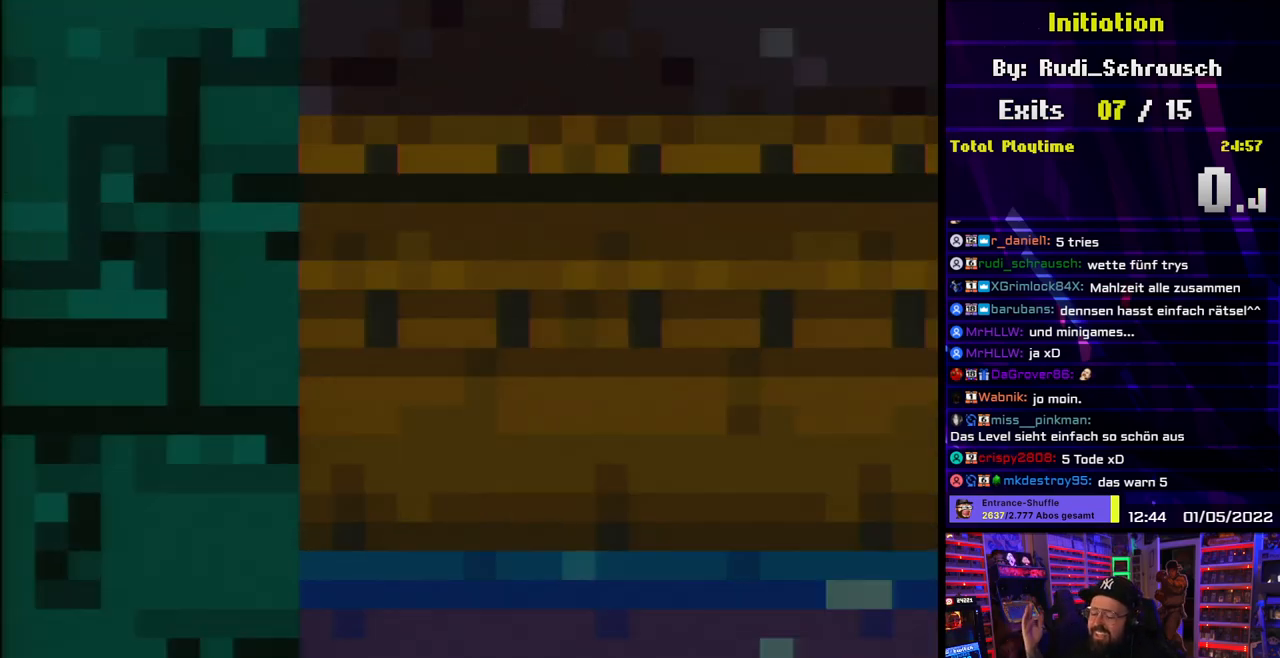
{"buttons": [], "events": []}
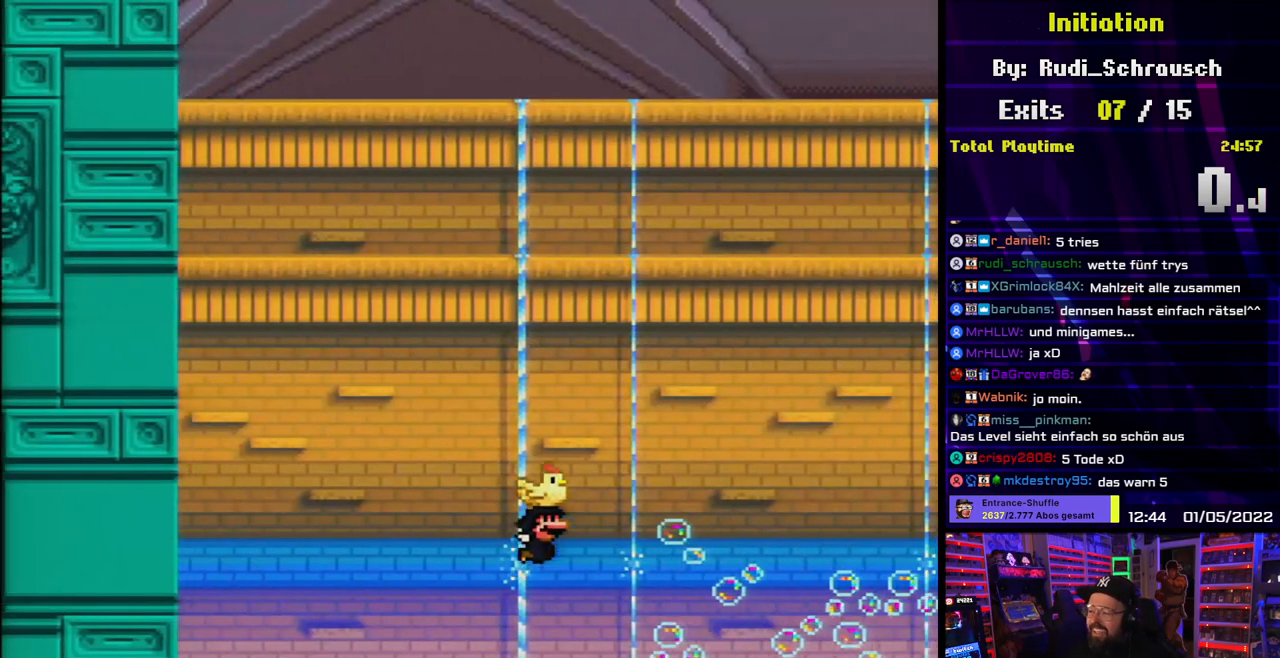
{"buttons": ["B", "Y"], "events": [[83, "B", "down"], [83, "Y", "down"]]}
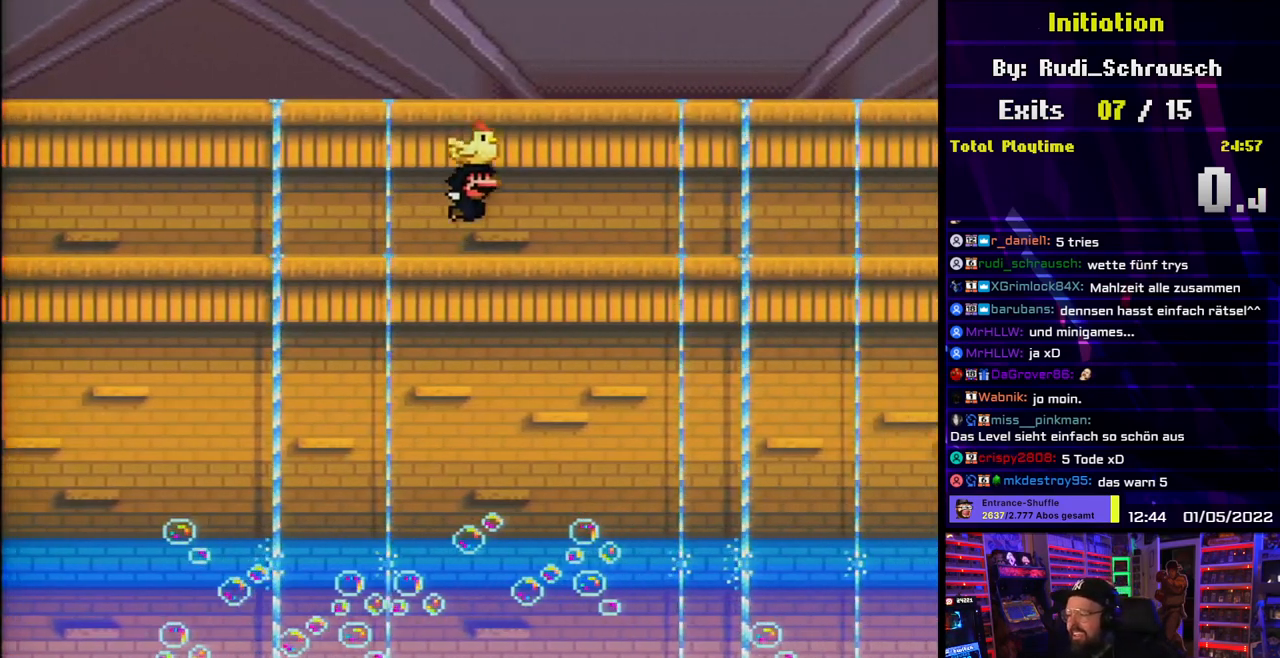
{"buttons": ["B", "Y"], "events": []}
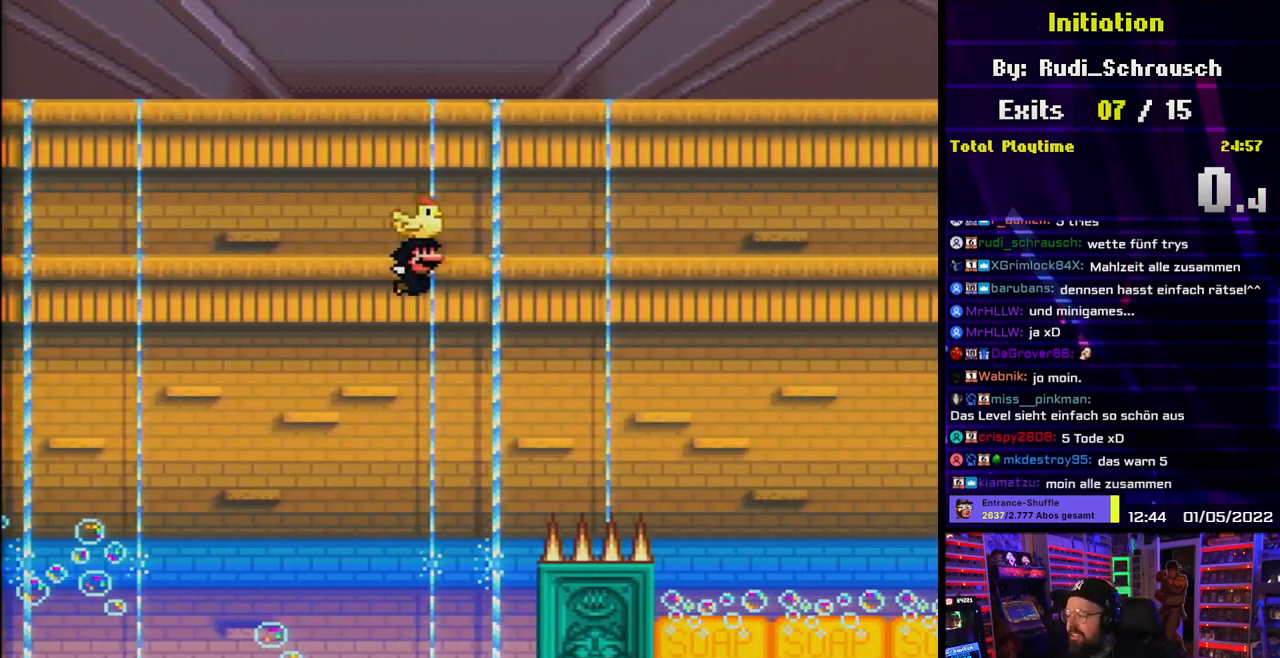
{"buttons": ["Y", "DPAD_DOWN"], "events": [[417, "DPAD_DOWN", "down"], [467, "B", "up"]]}
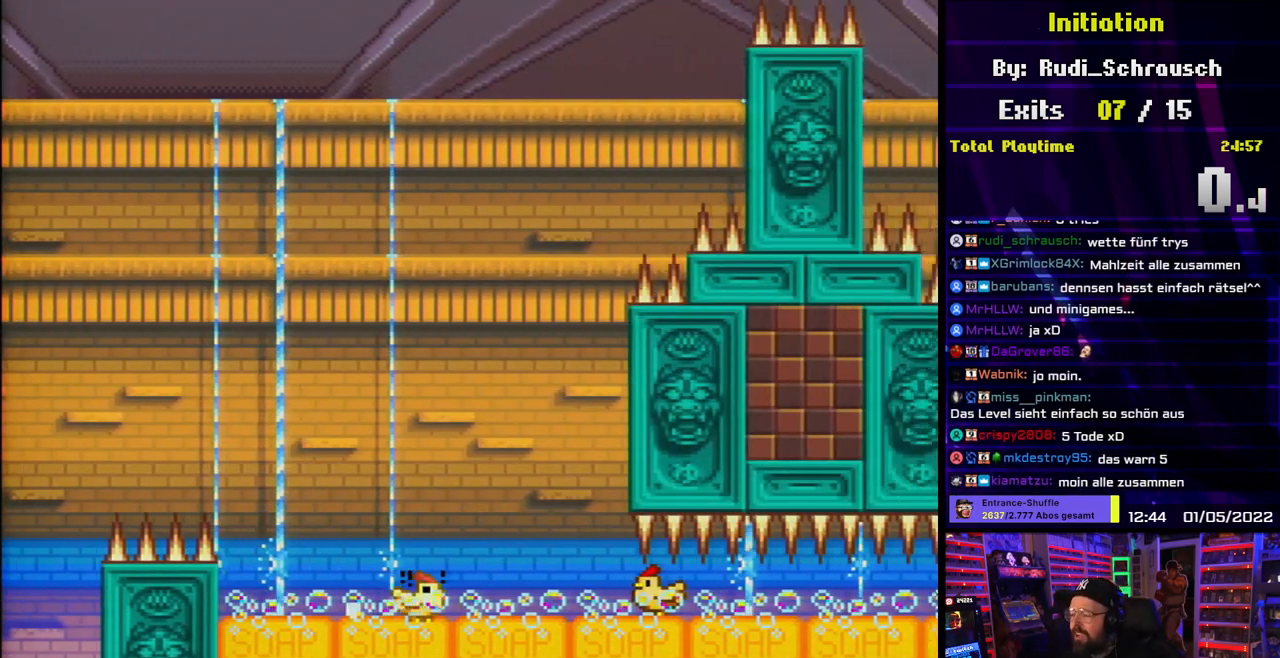
{"buttons": ["Y", "DPAD_DOWN"], "events": []}
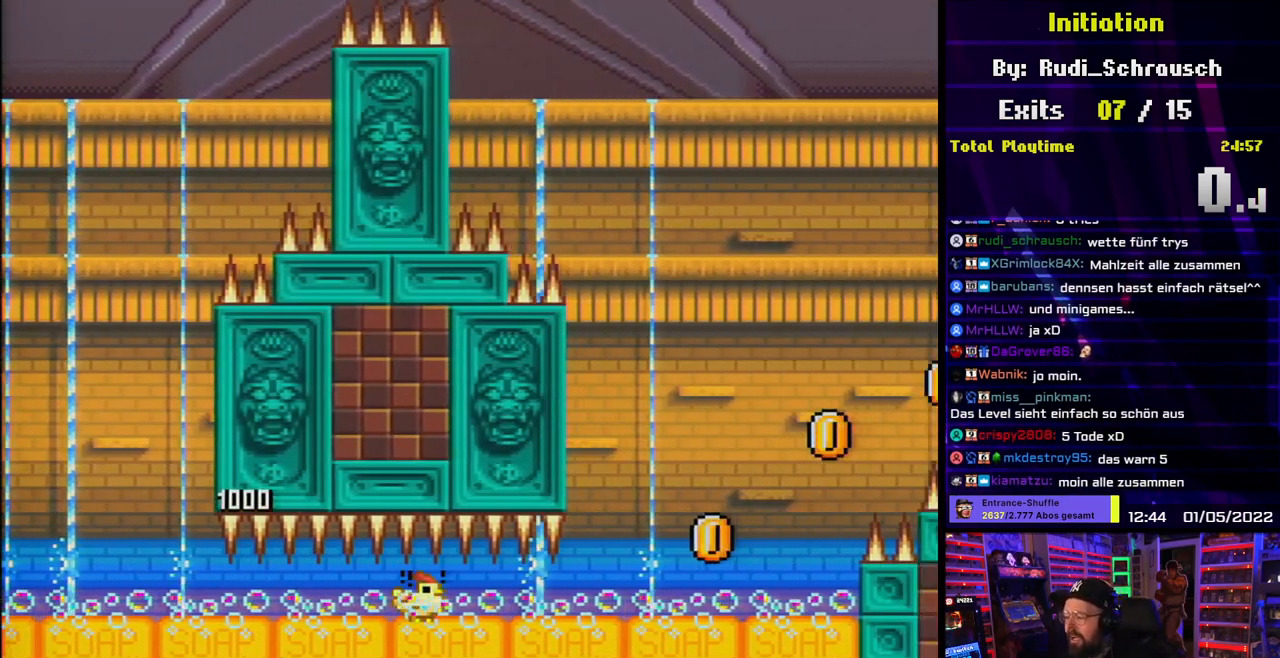
{"buttons": ["B", "Y", "DPAD_DOWN"], "events": [[400, "B", "down"], [400, "L1", "down"], [467, "L1", "up"]]}
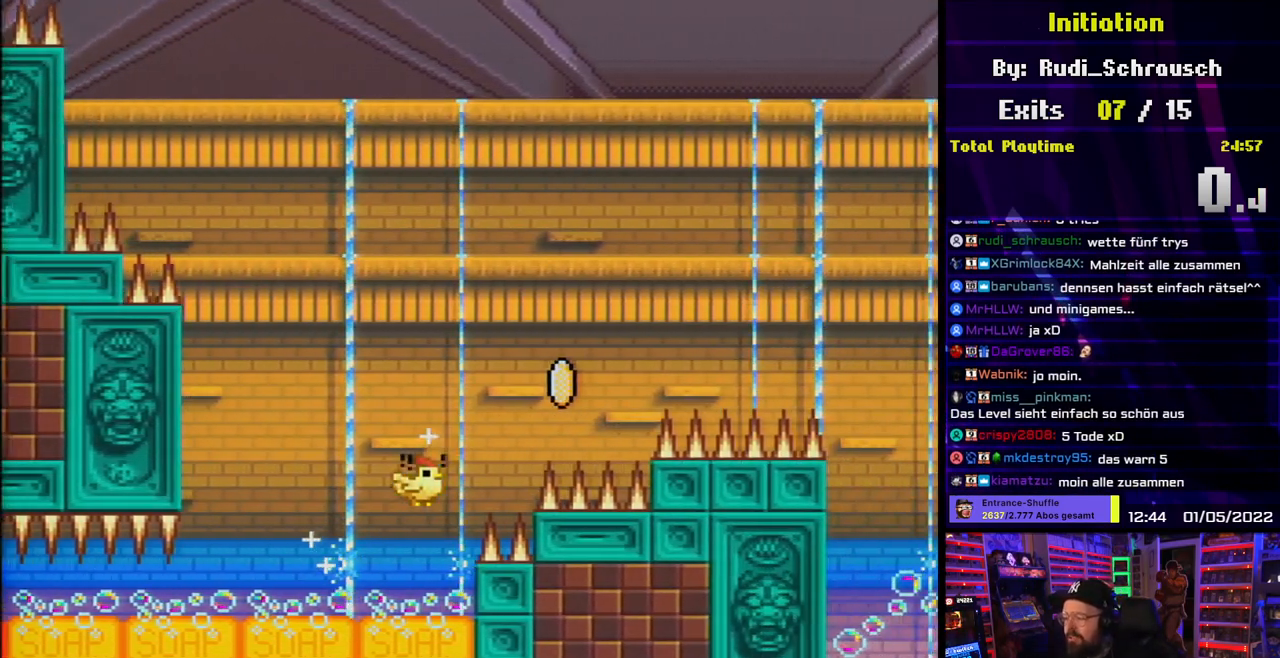
{"buttons": ["B", "Y", "DPAD_DOWN"], "events": []}